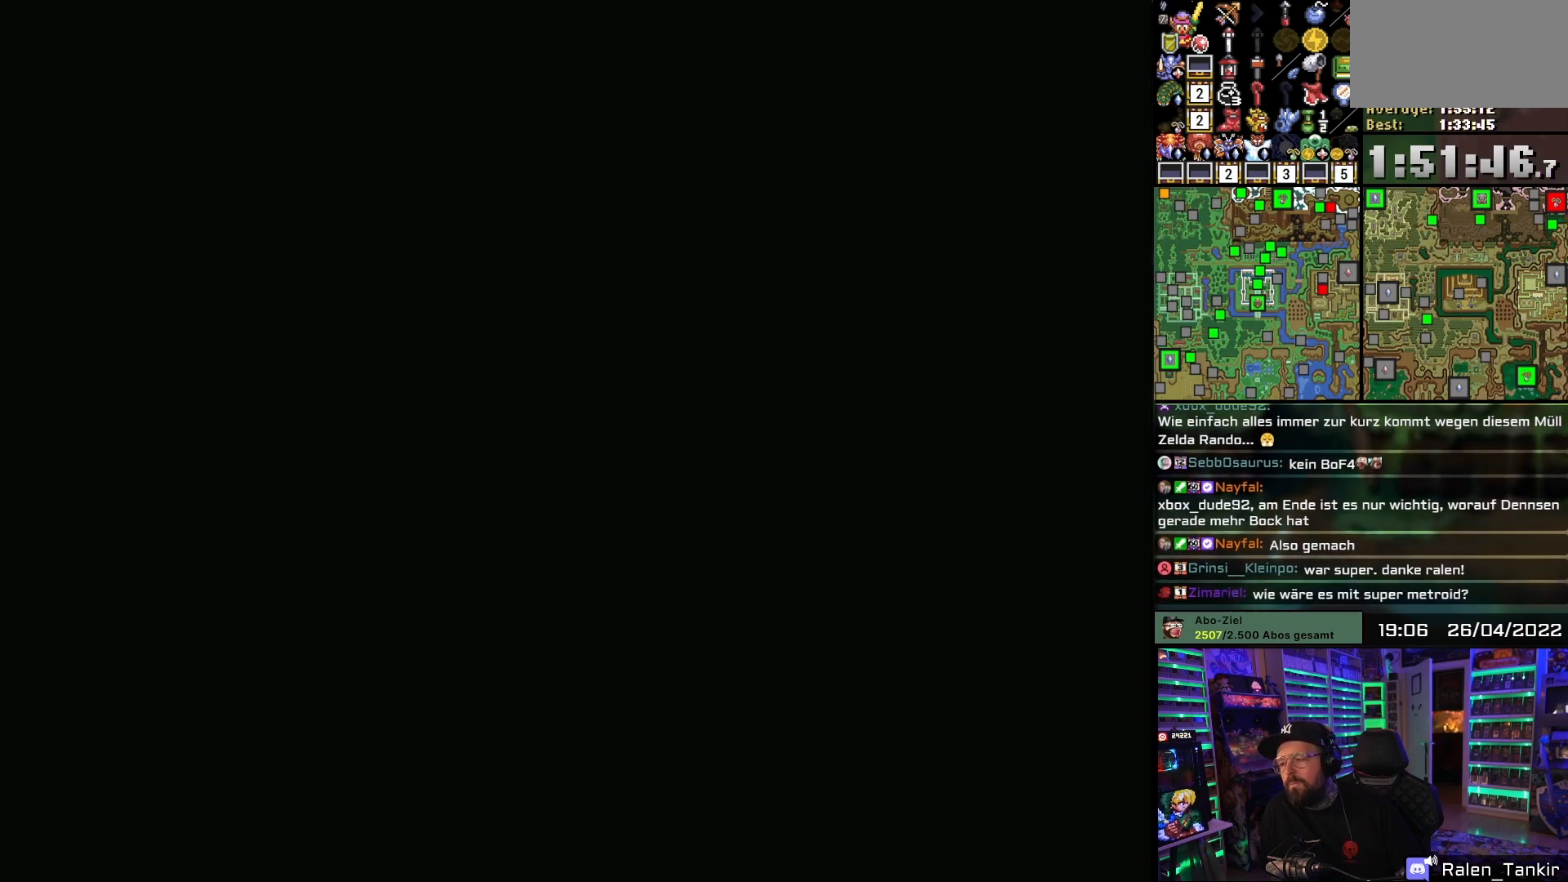
Gameplay with a controller (Nintendo layout); each line is a JSON object with the inputs held at the frame after it. "events" lists button and stick changes between this image and that frame as [ms after this image, input, new state], when the widget could be followed in between. Not read: L1 L3 R1 R3.
{"buttons": [], "events": [[67, "X", "up"]]}
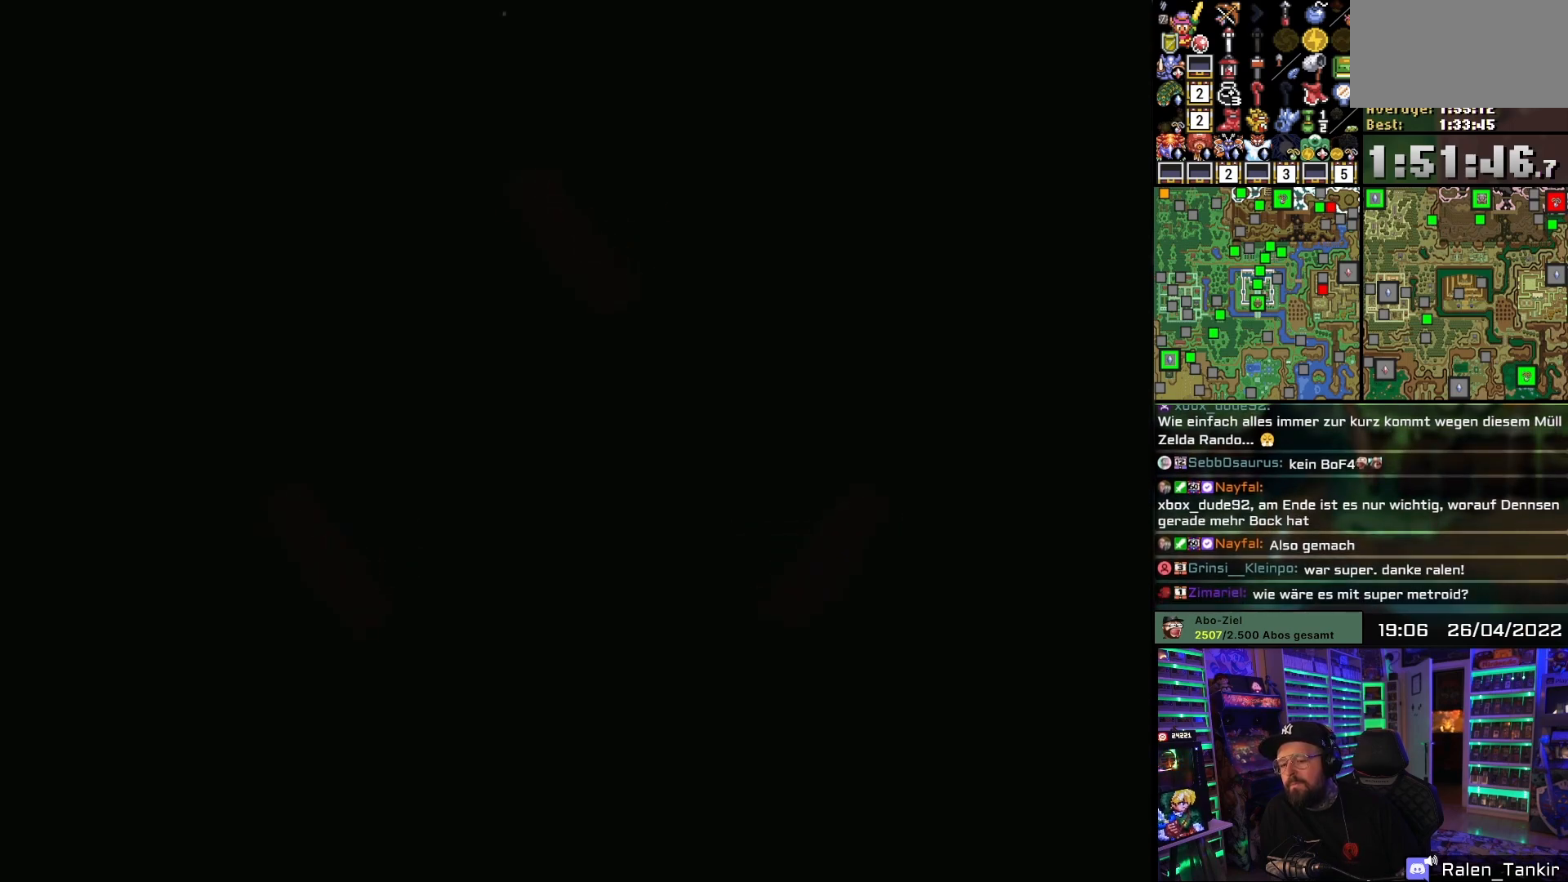
{"buttons": [], "events": []}
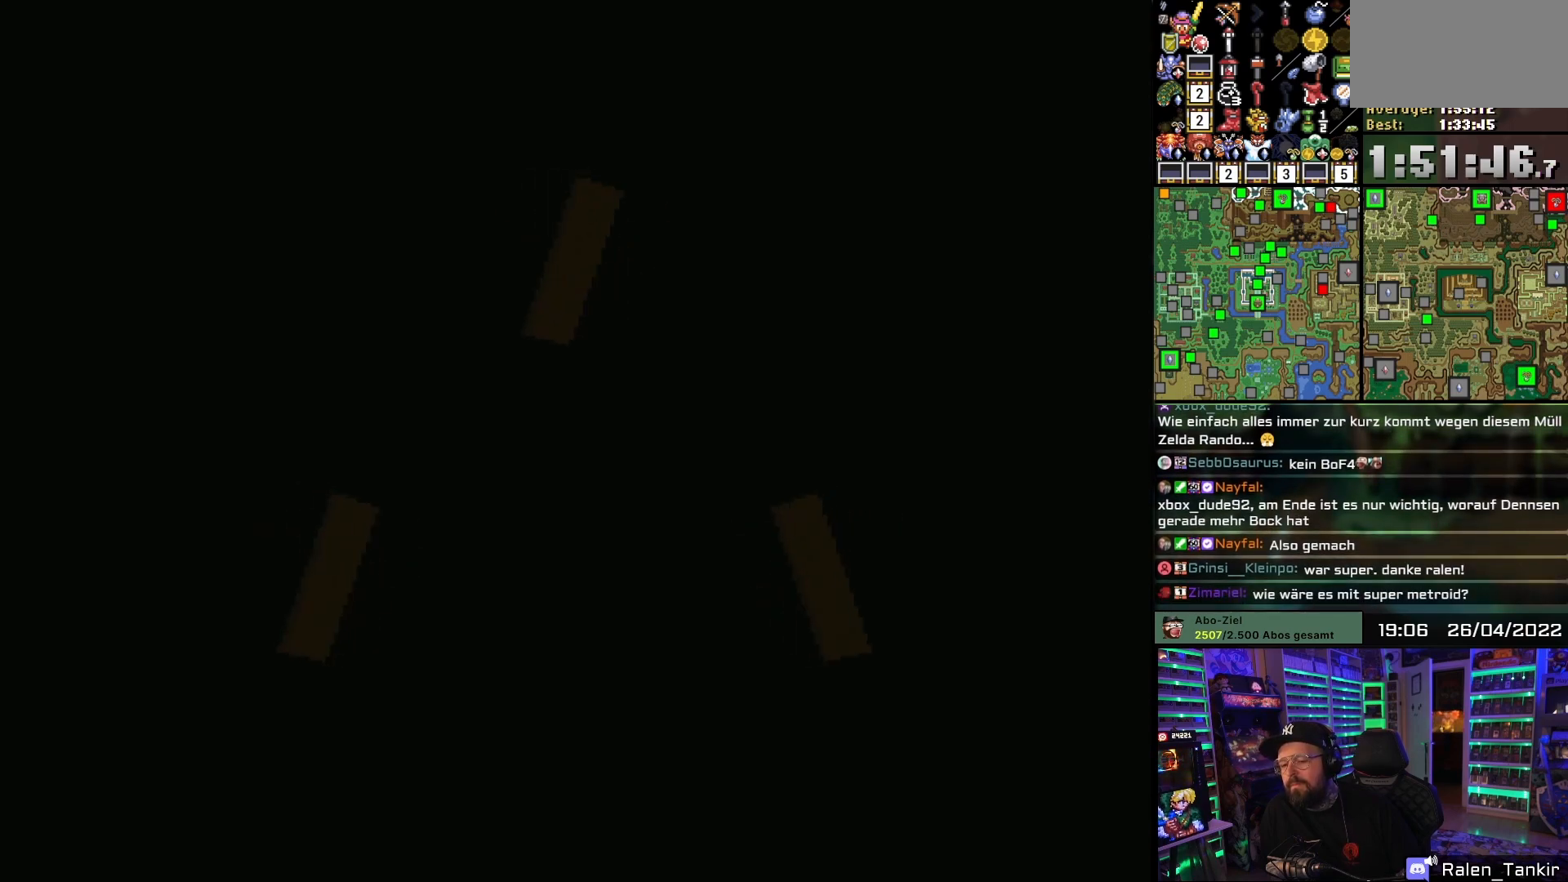
{"buttons": [], "events": []}
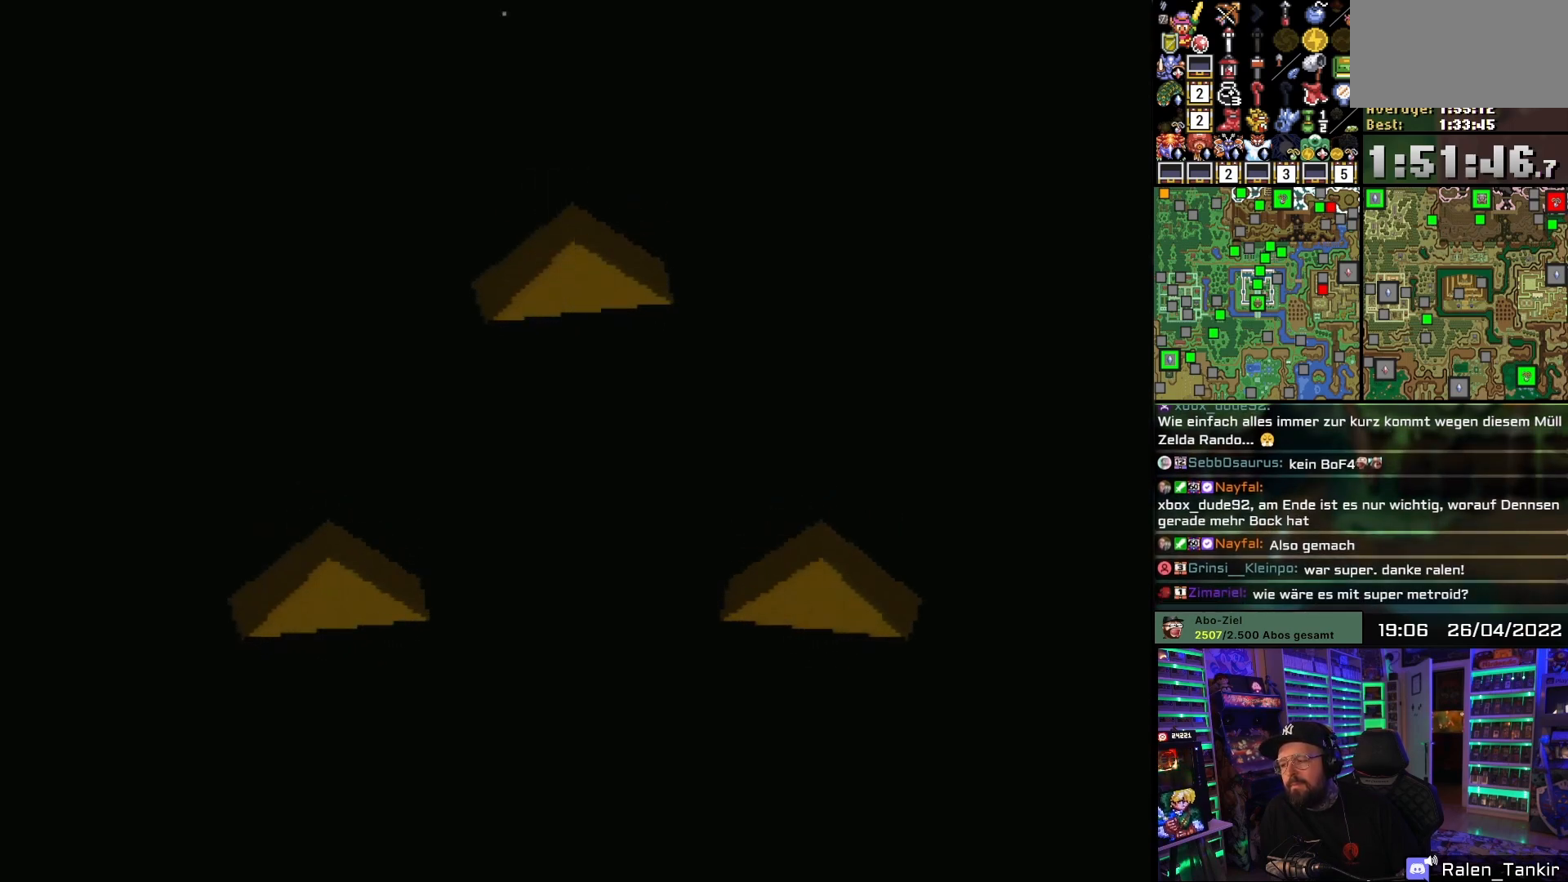
{"buttons": [], "events": []}
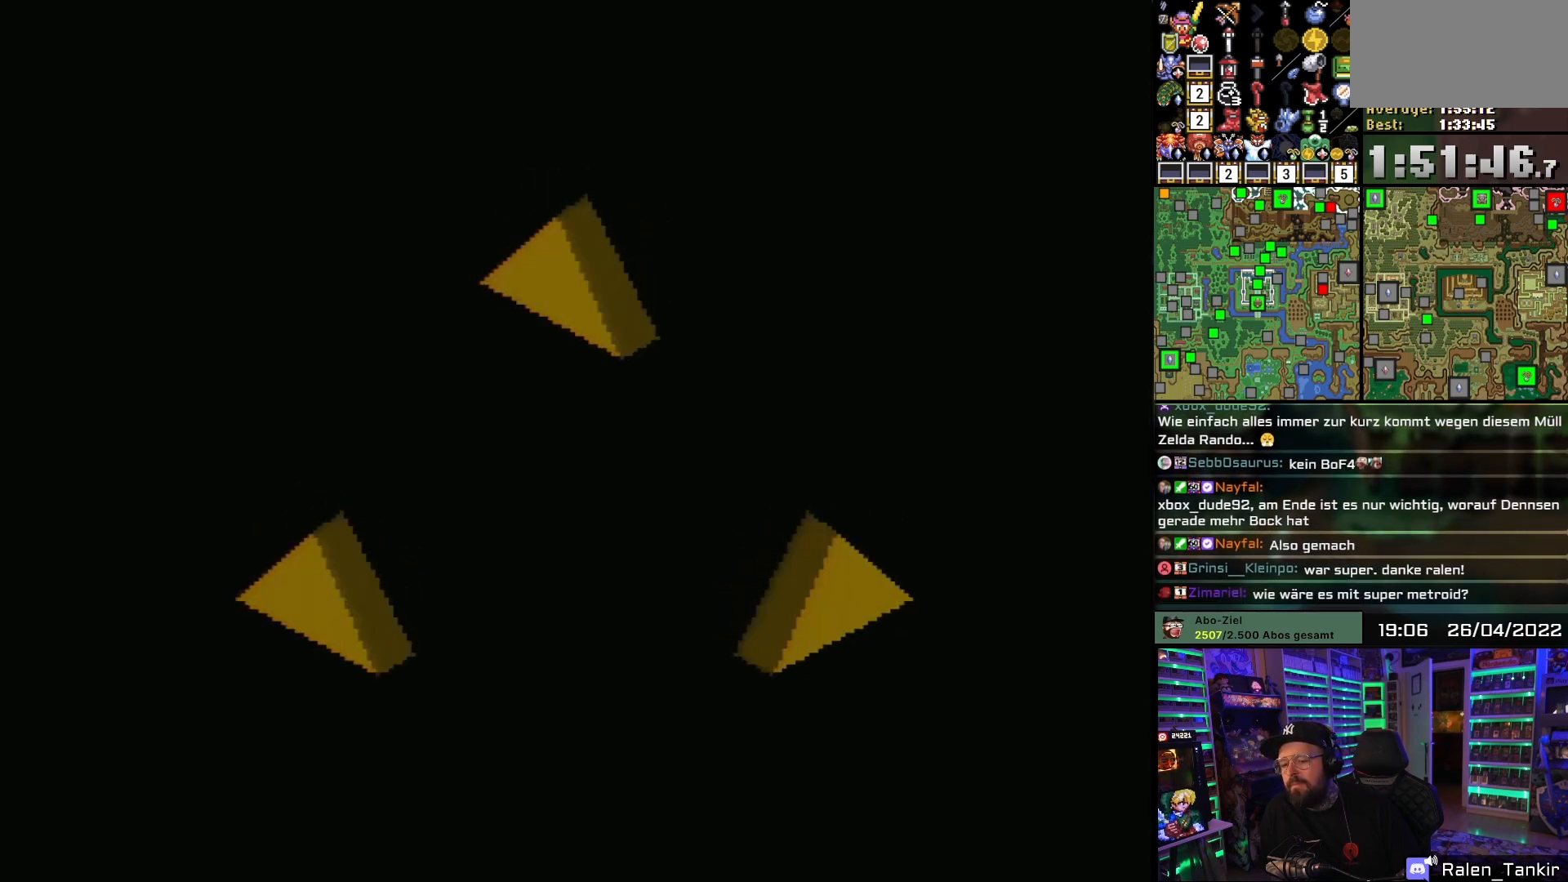
{"buttons": [], "events": []}
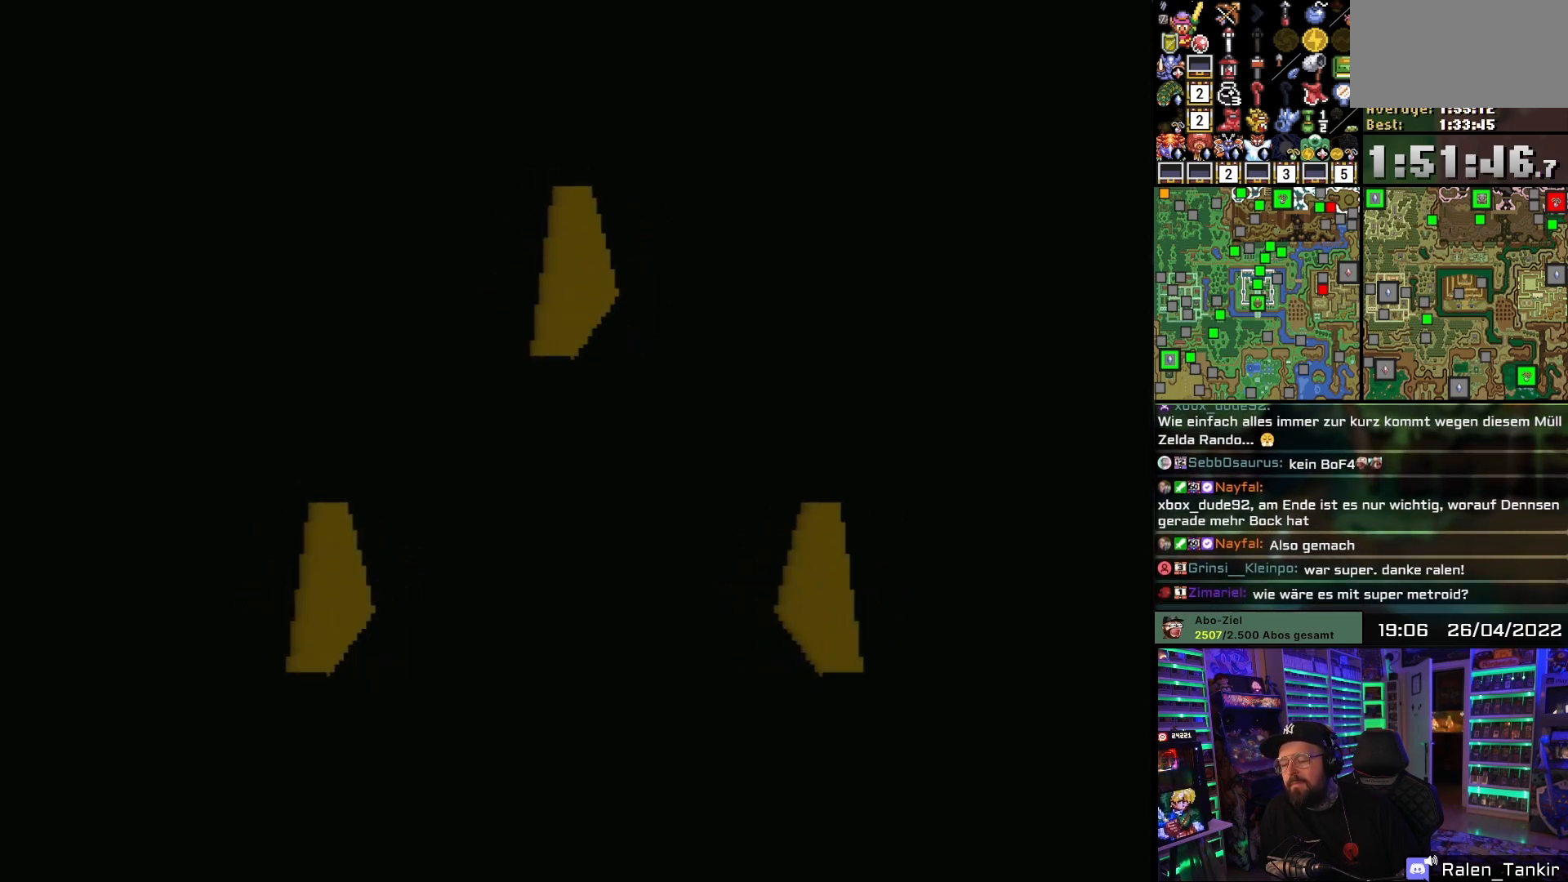
{"buttons": ["X"], "events": [[317, "X", "down"]]}
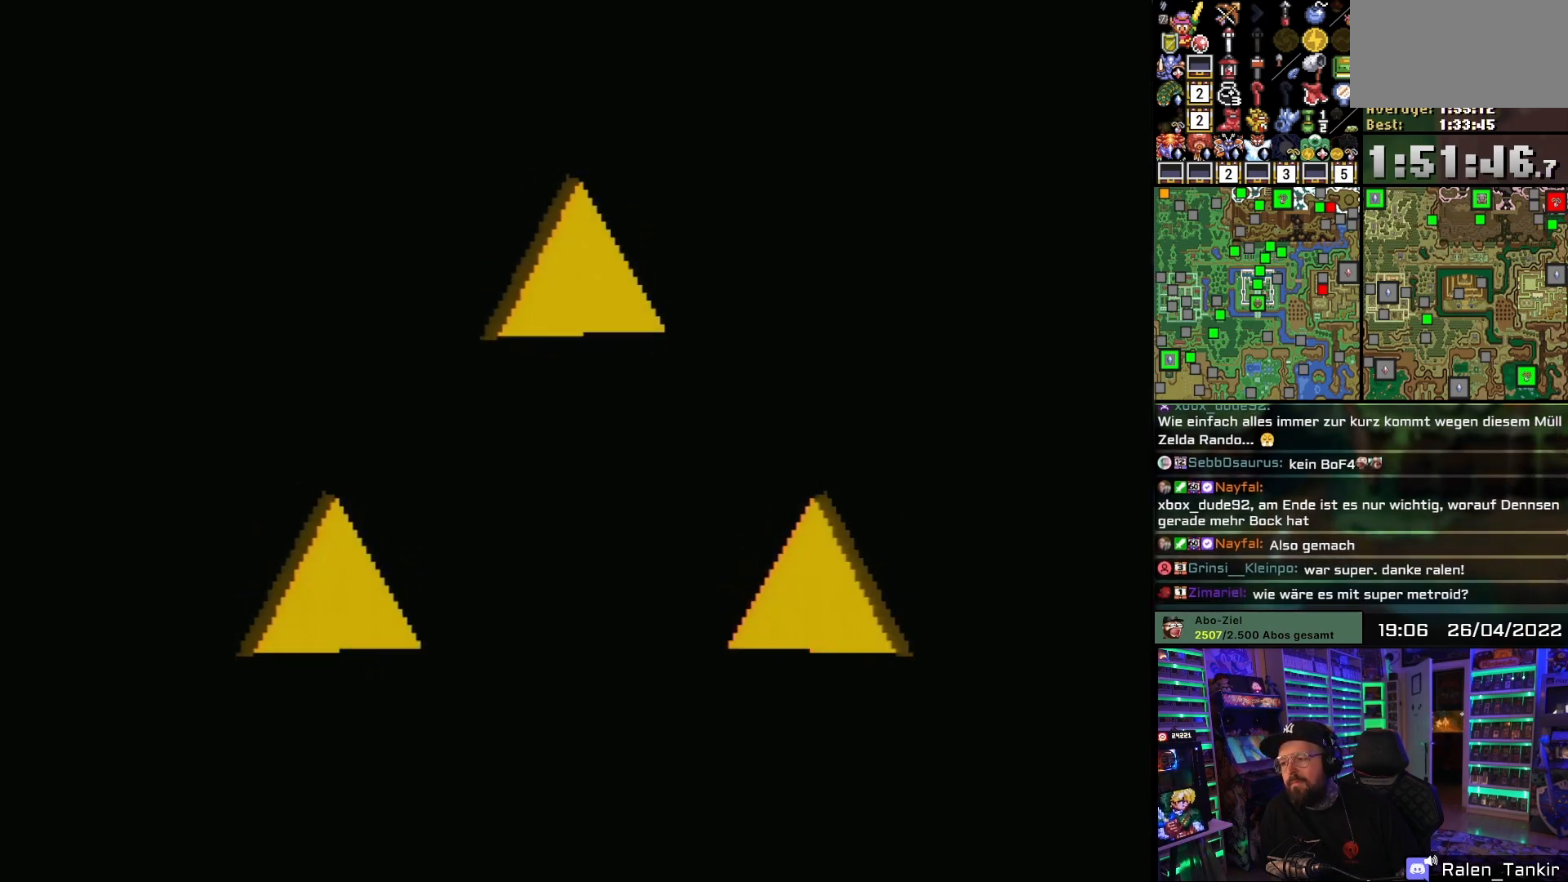
{"buttons": ["X"], "events": [[400, "X", "up"], [417, "X", "down"]]}
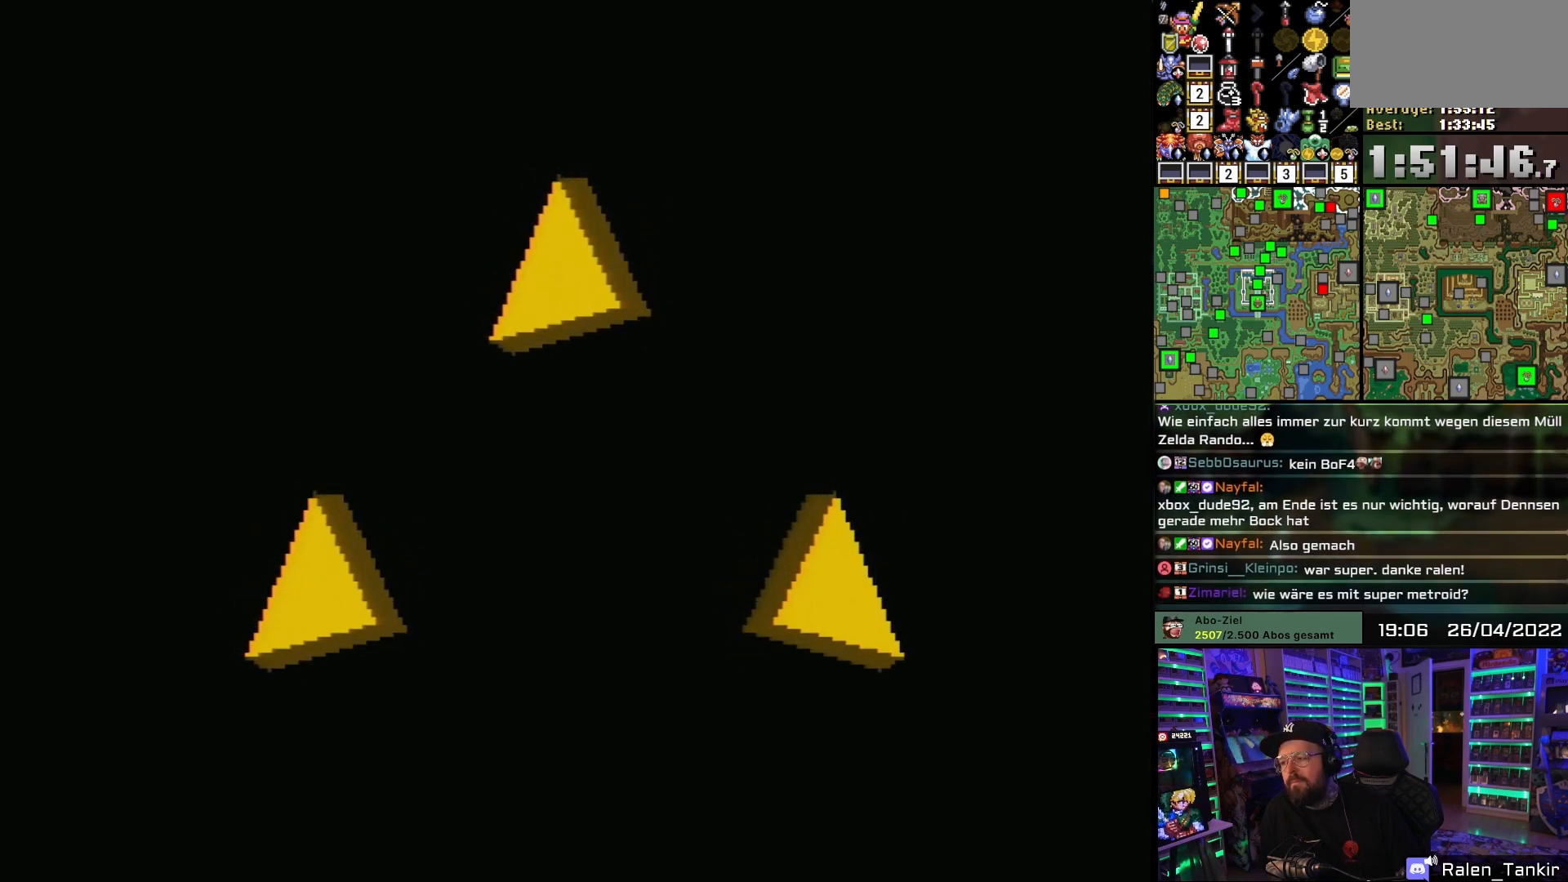
{"buttons": ["X"], "events": []}
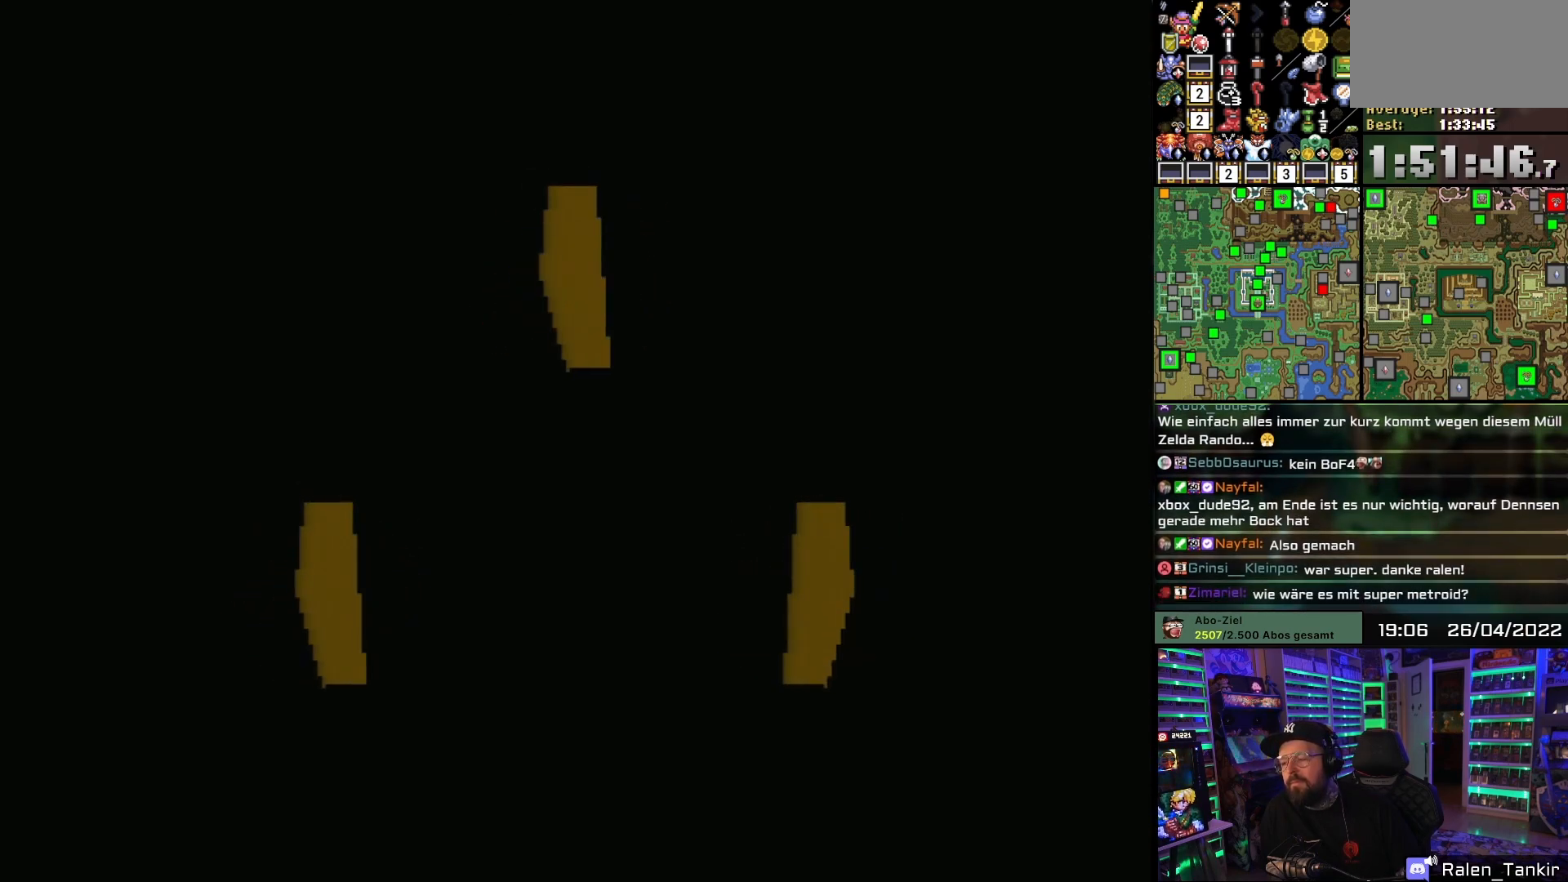
{"buttons": ["X"], "events": []}
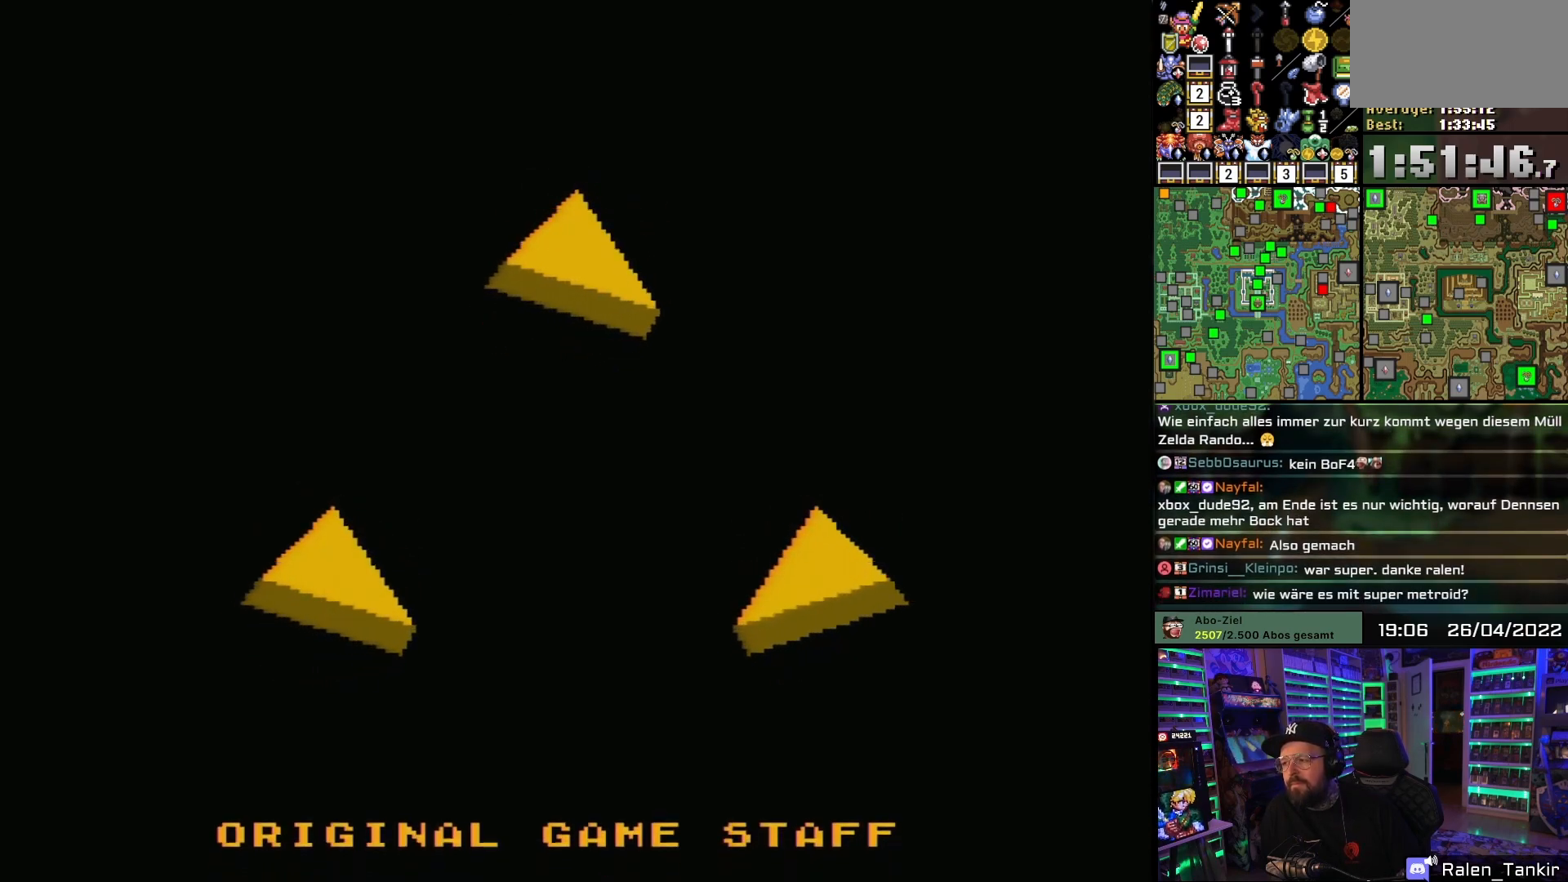
{"buttons": ["X"], "events": []}
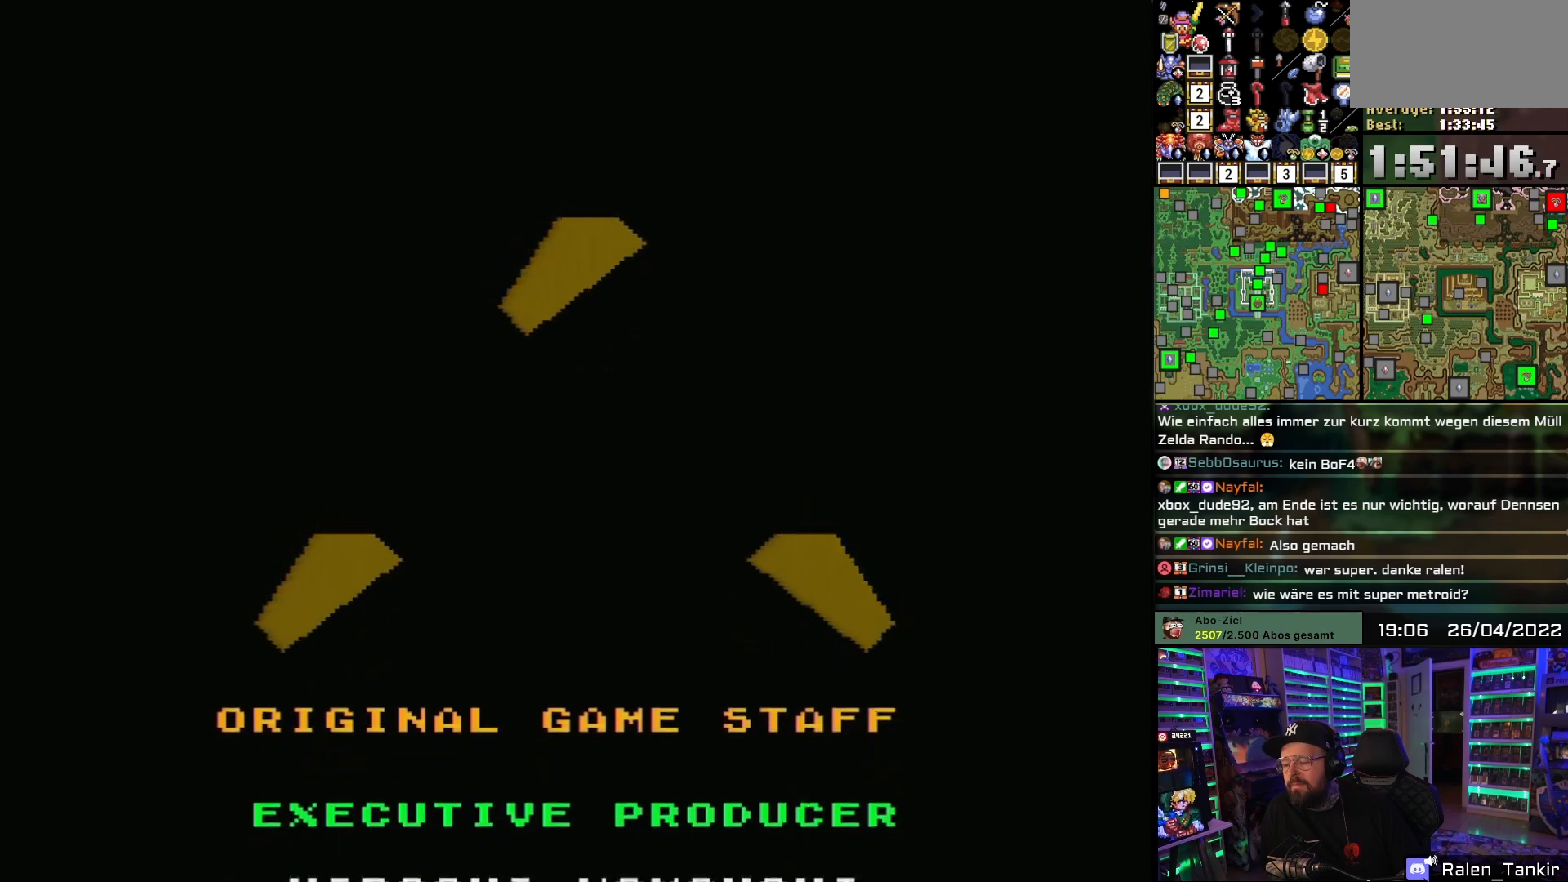
{"buttons": ["X"], "events": []}
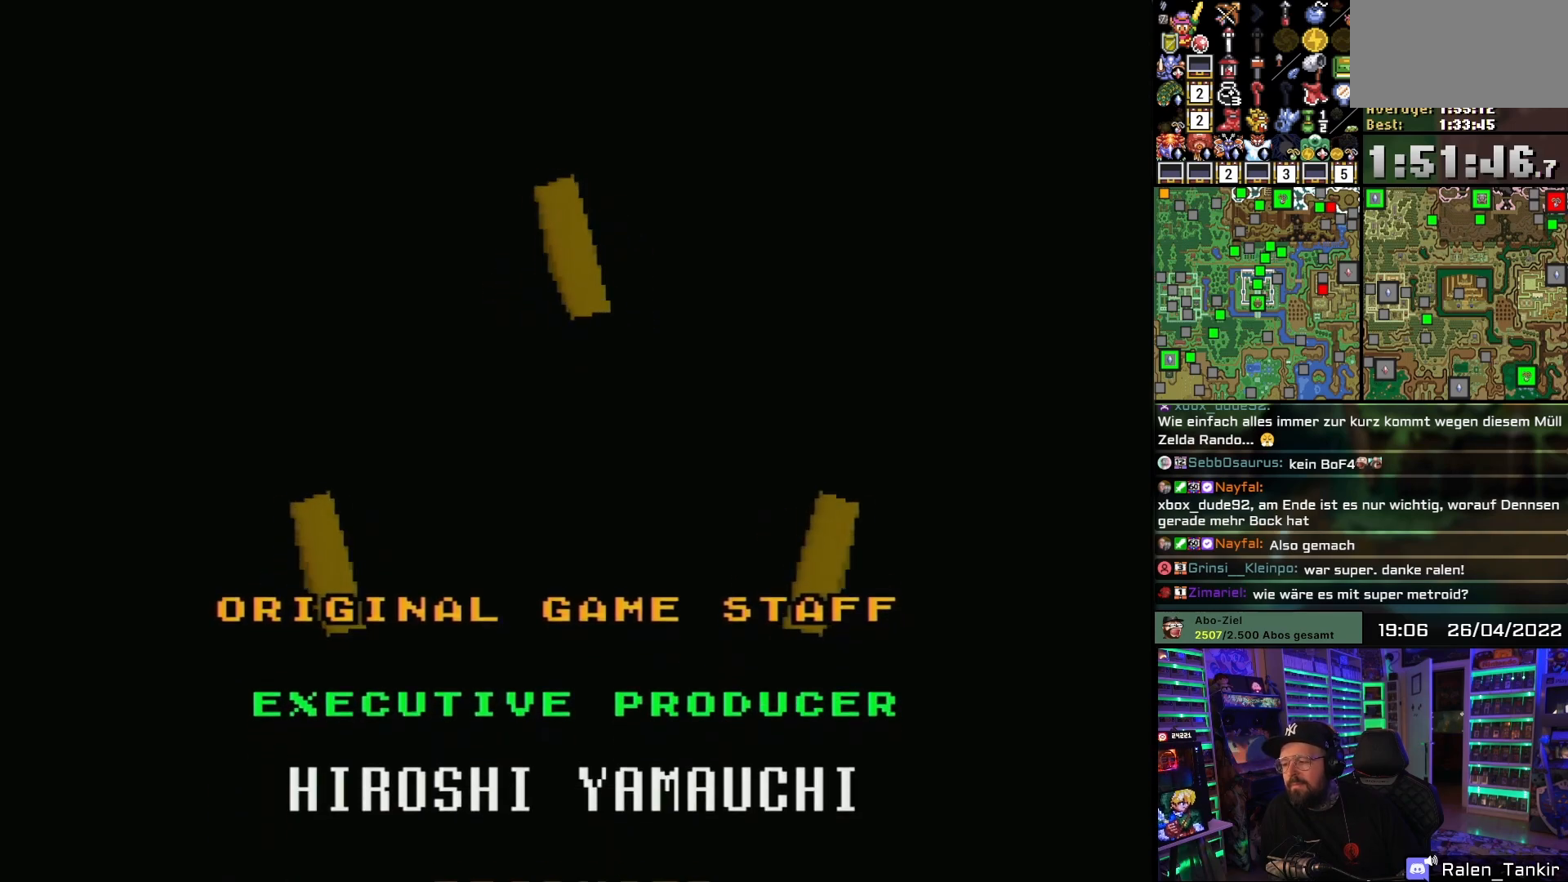
{"buttons": ["X"], "events": []}
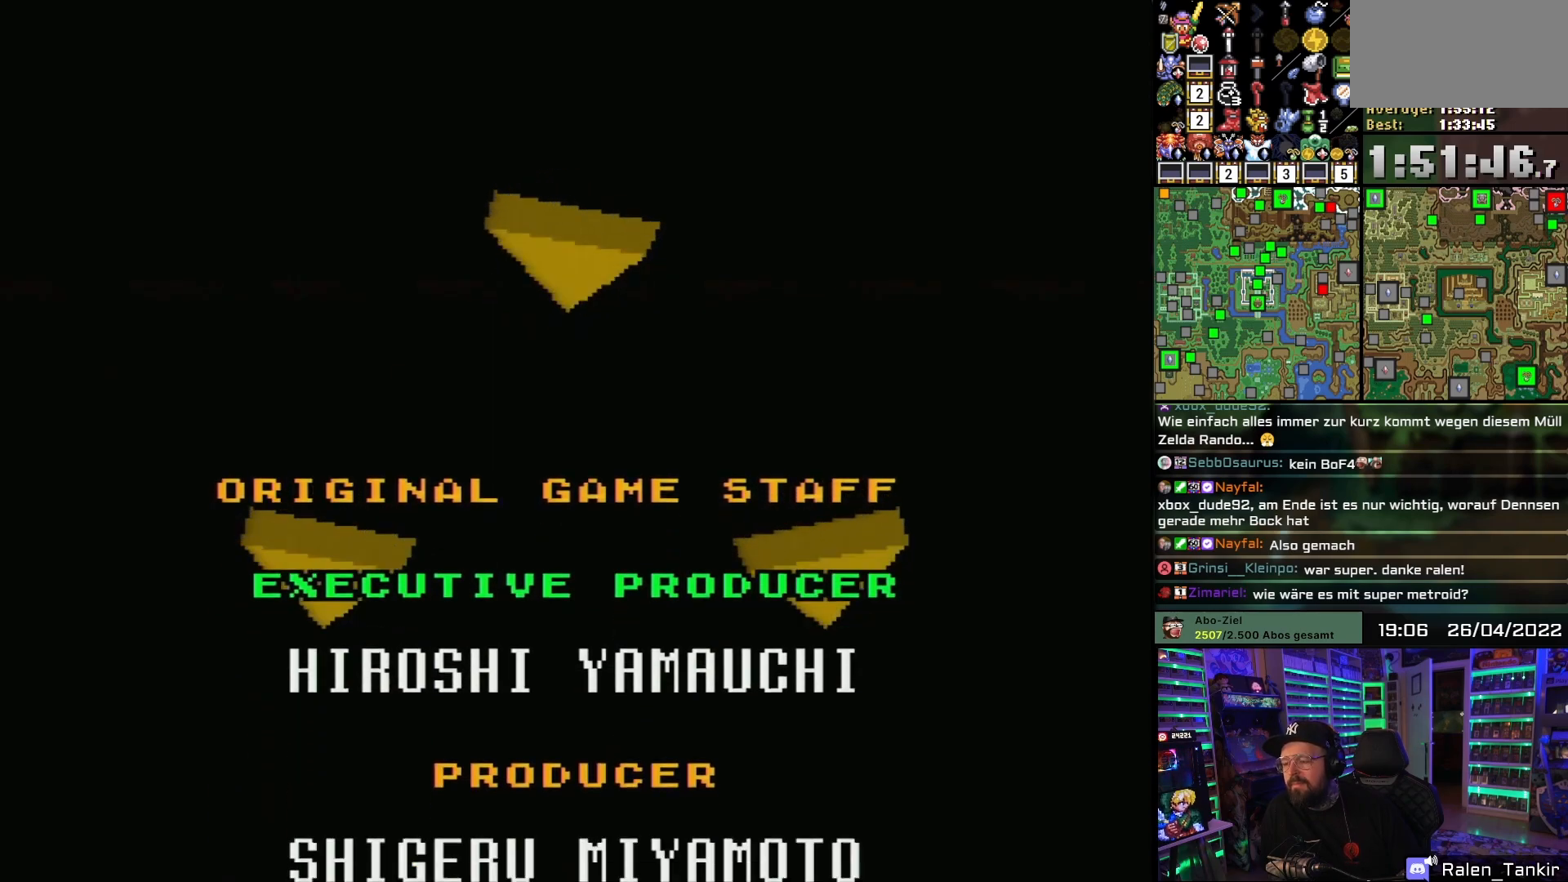
{"buttons": ["X"], "events": []}
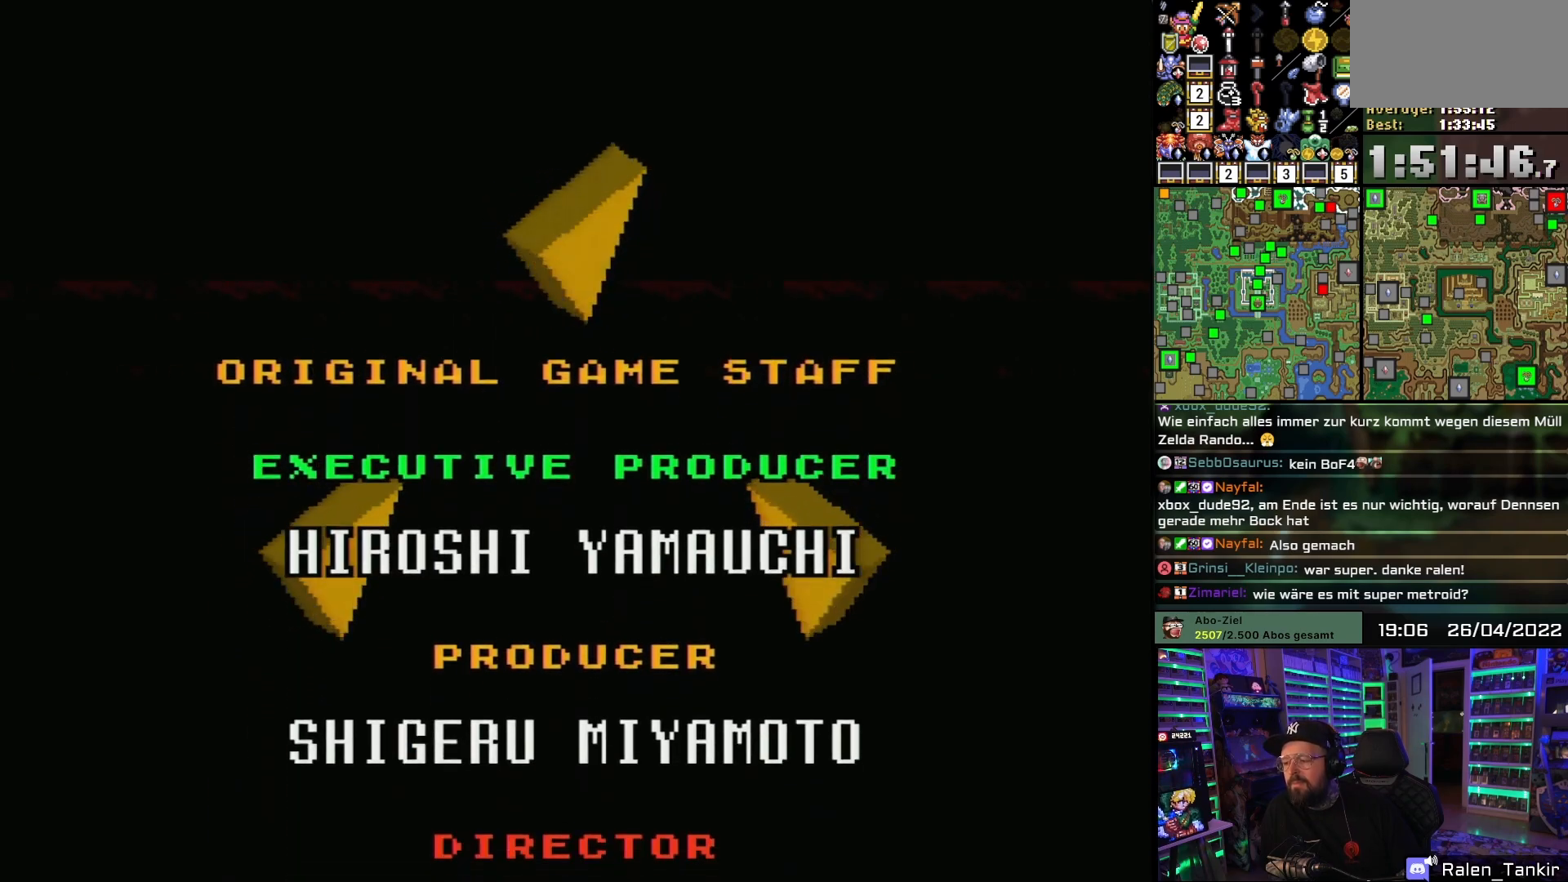
{"buttons": ["X"], "events": [[150, "A", "down"], [150, "X", "up"], [167, "A", "up"], [167, "X", "down"]]}
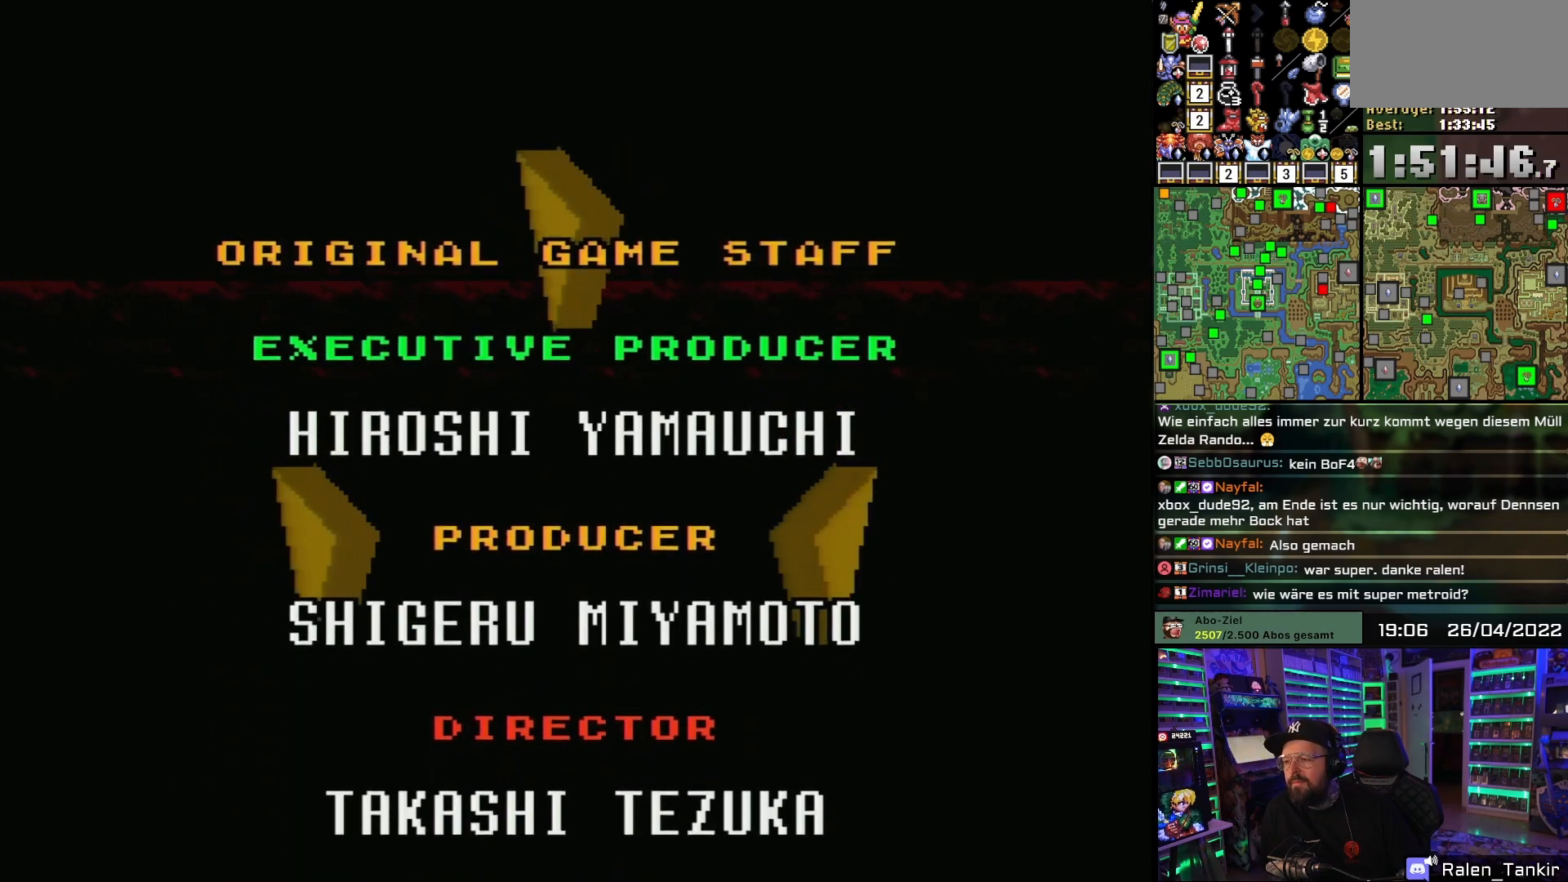
{"buttons": ["X"], "events": []}
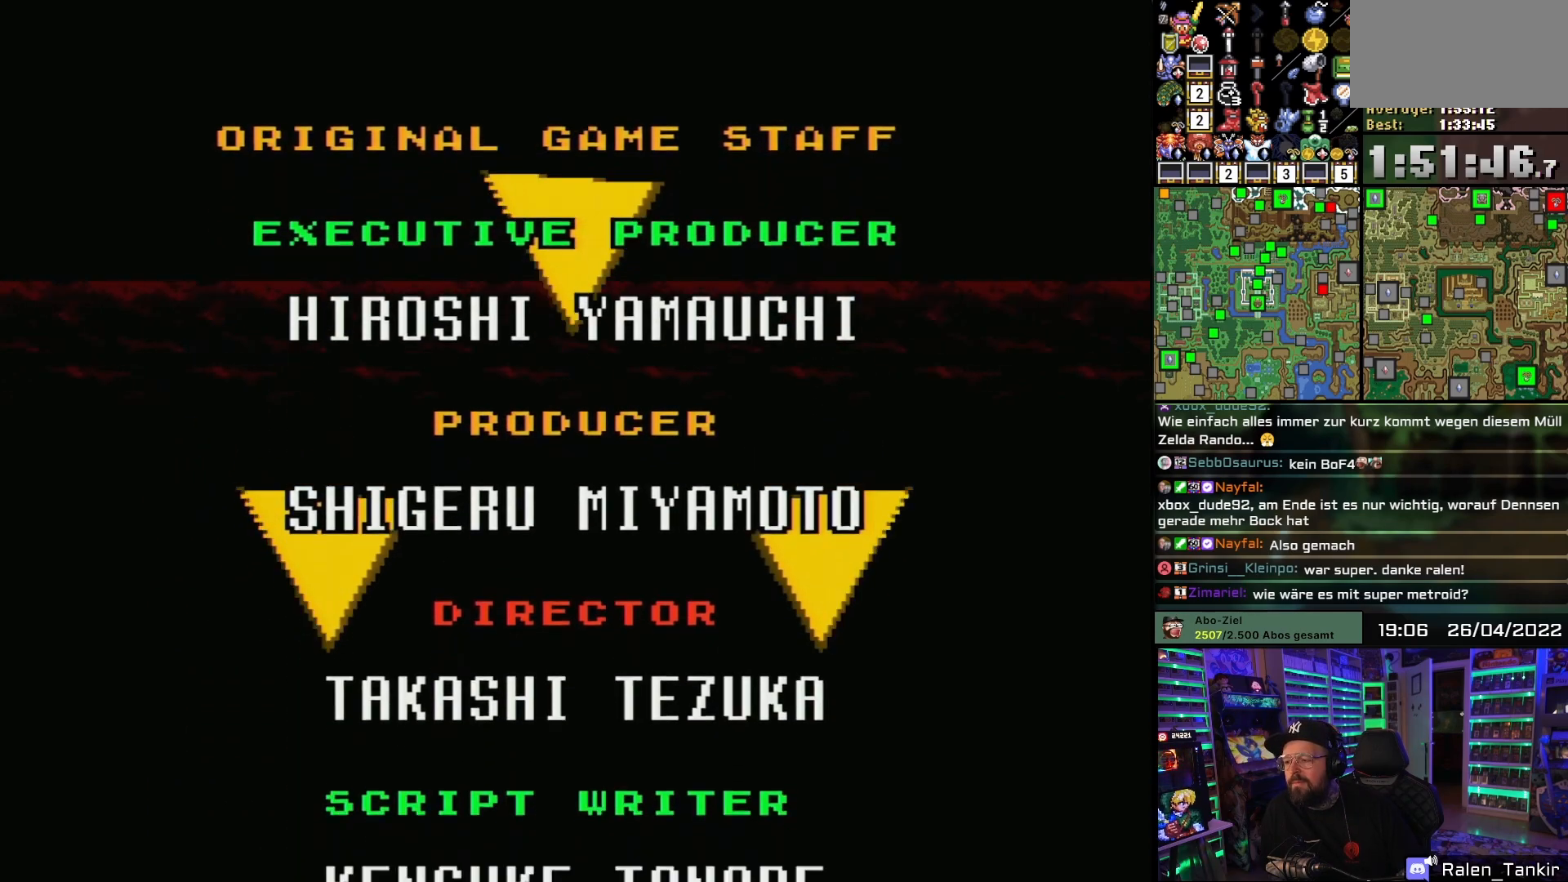
{"buttons": [], "events": [[400, "X", "up"]]}